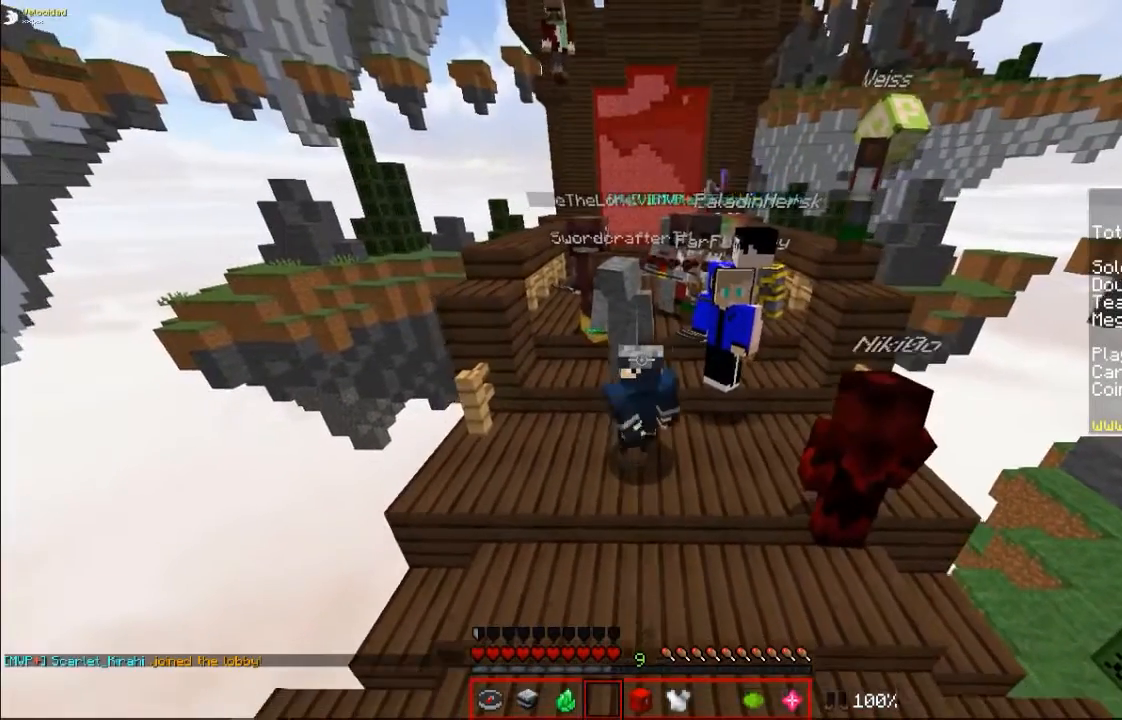
Gameplay with keyboard and mouse; each line is a JSON object with the keys and mouse buttons held at the frame after it. "events" lists presses ("down") and releases ("up") of "a", "d", "s", "w", "mouse_left" and "mouse_right" between this image and that frame as [ms after this image, input, new state], when the widget could be followed in between. "mouse_left", "mouse_right" = the "left", "right" buttons of the "mouse" list. No other keys are recorded. Fast repeated clicks can show as one long hold. Mouse movement is not recorded.
{"keys": [], "mouse": [], "events": [[67, "a", "down"], [167, "a", "up"]]}
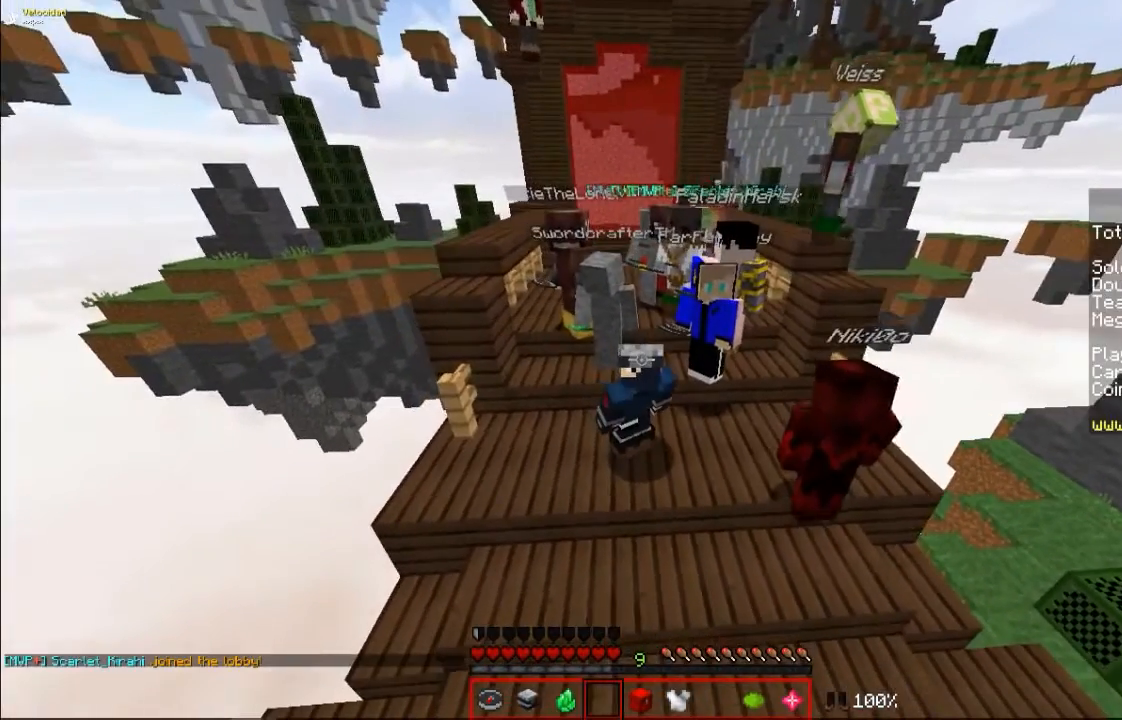
{"keys": [], "mouse": [], "events": [[433, "s", "down"], [500, "s", "up"]]}
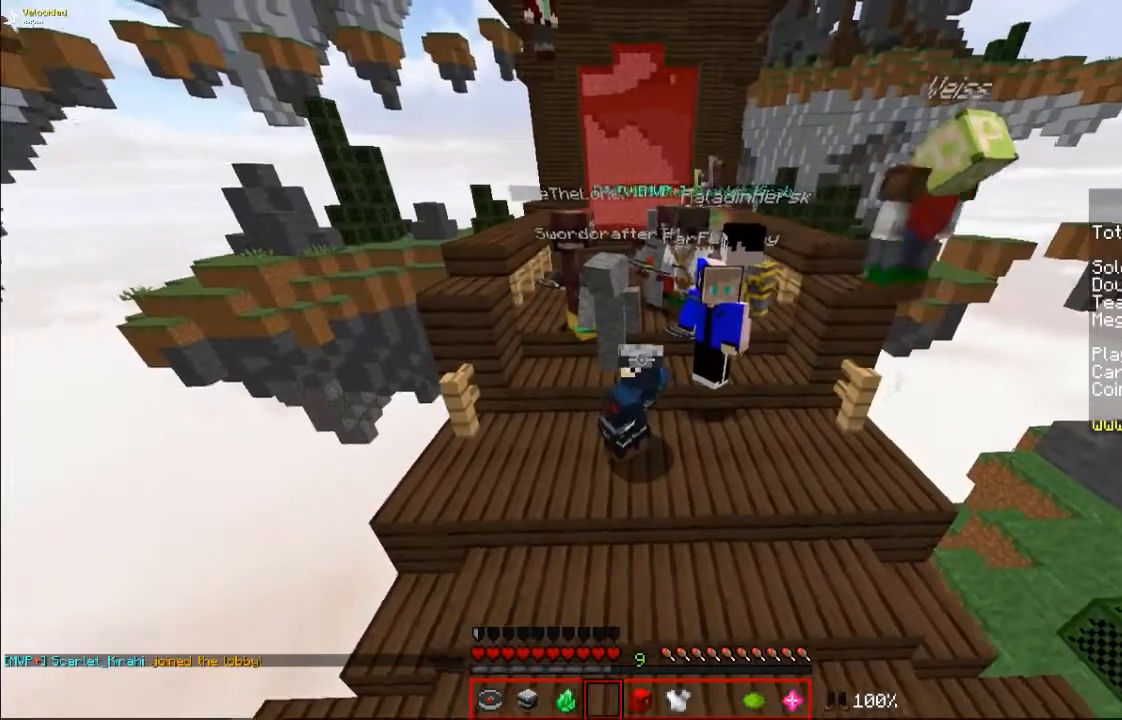
{"keys": [], "mouse": [], "events": [[233, "w", "down"], [467, "w", "up"]]}
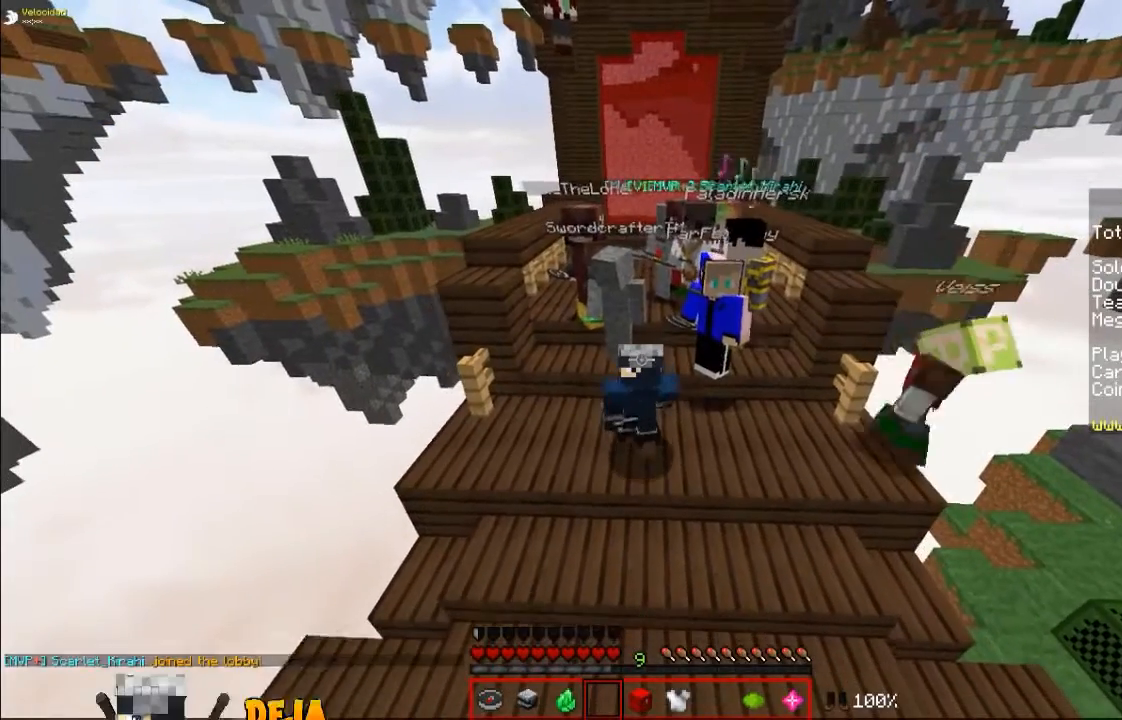
{"keys": [], "mouse": [], "events": []}
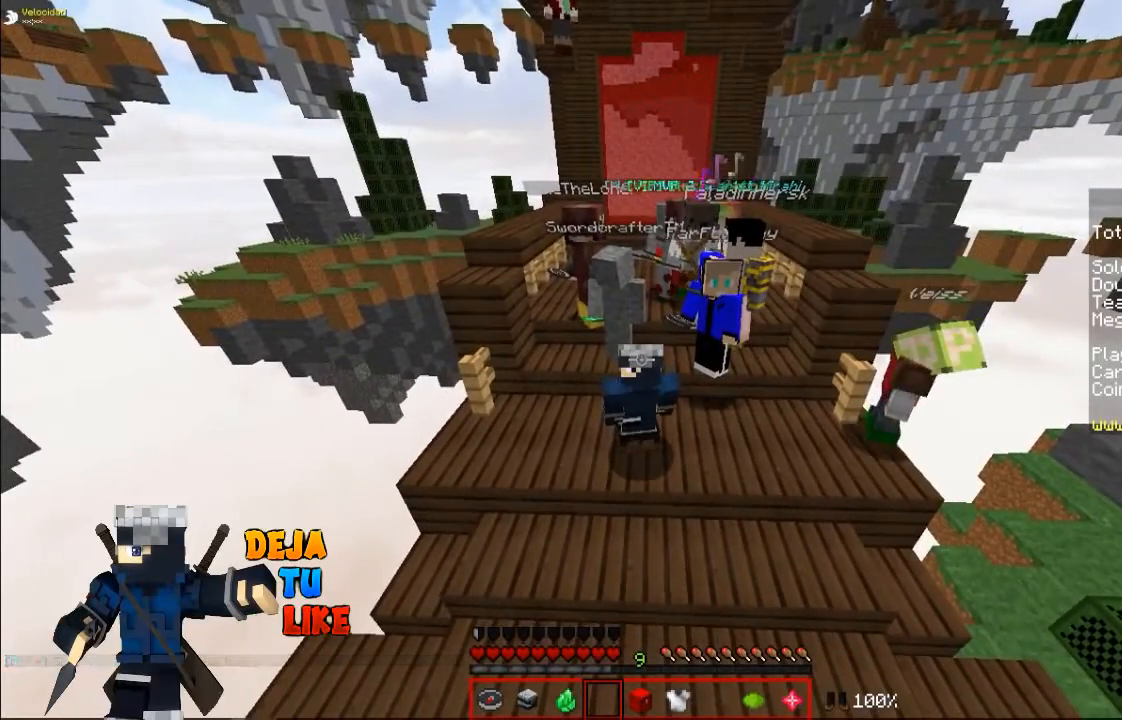
{"keys": ["s"], "mouse": [], "events": [[400, "s", "down"]]}
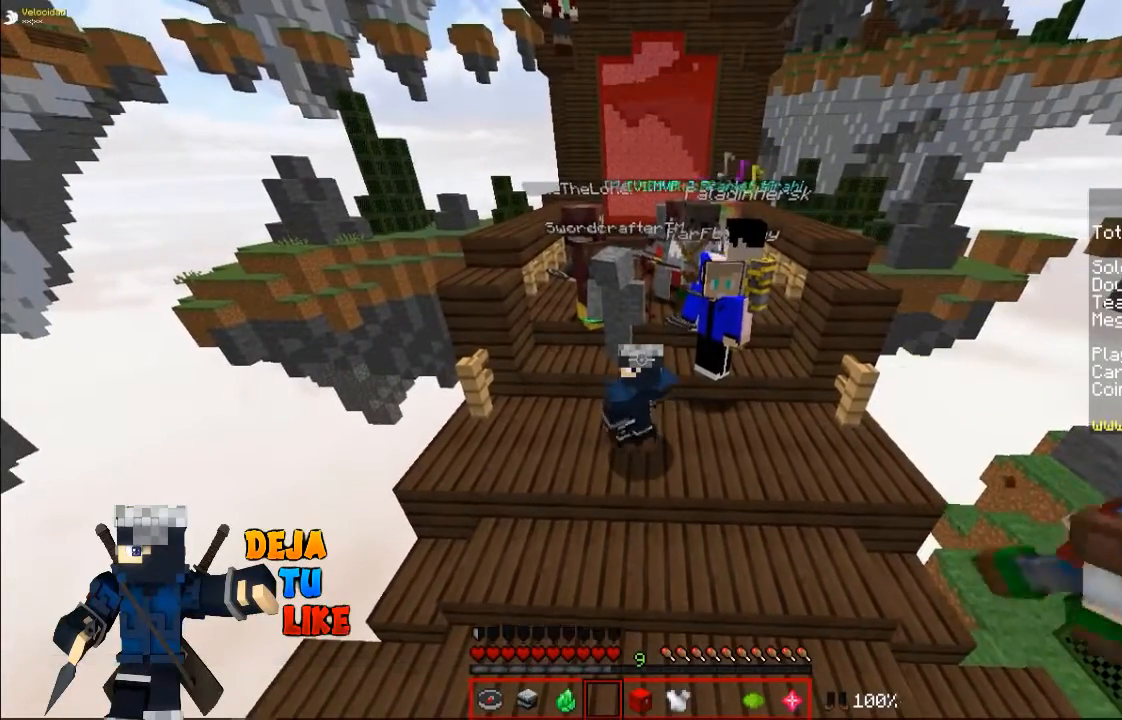
{"keys": [], "mouse": [], "events": [[33, "mouse_left", "down"], [67, "a", "down"], [67, "mouse_left", "up"], [167, "mouse_left", "down"], [167, "s", "up"], [233, "mouse_left", "up"], [333, "a", "up"]]}
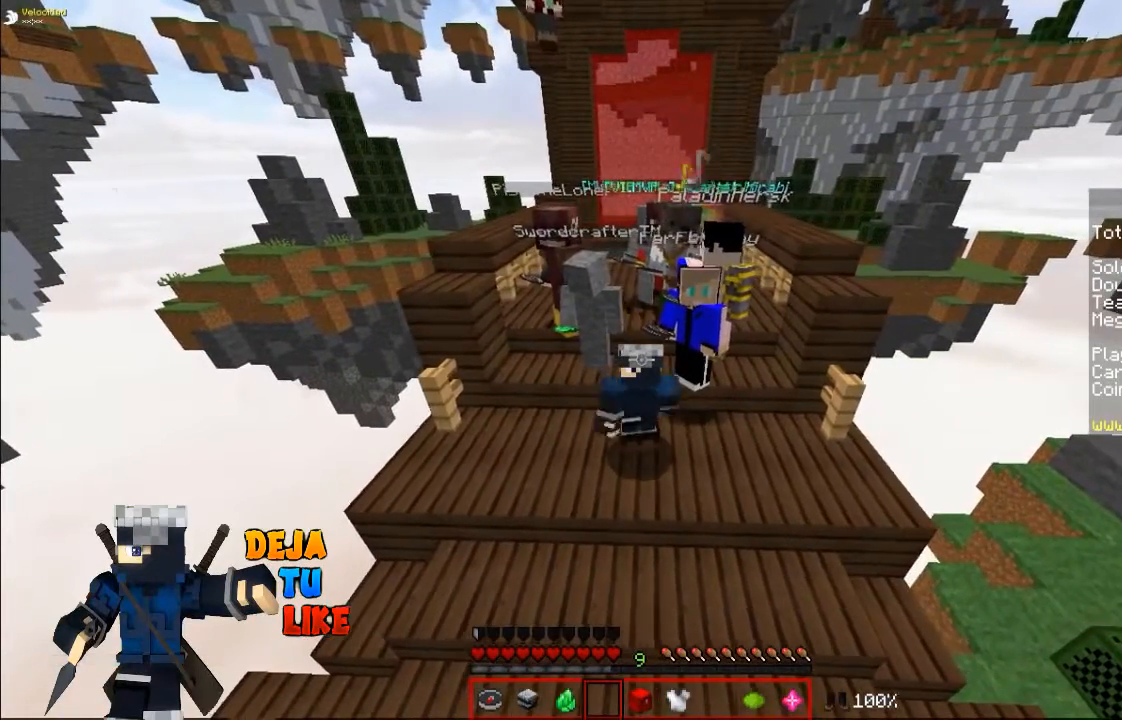
{"keys": ["d"], "mouse": ["left"], "events": [[267, "d", "down"], [467, "mouse_left", "down"]]}
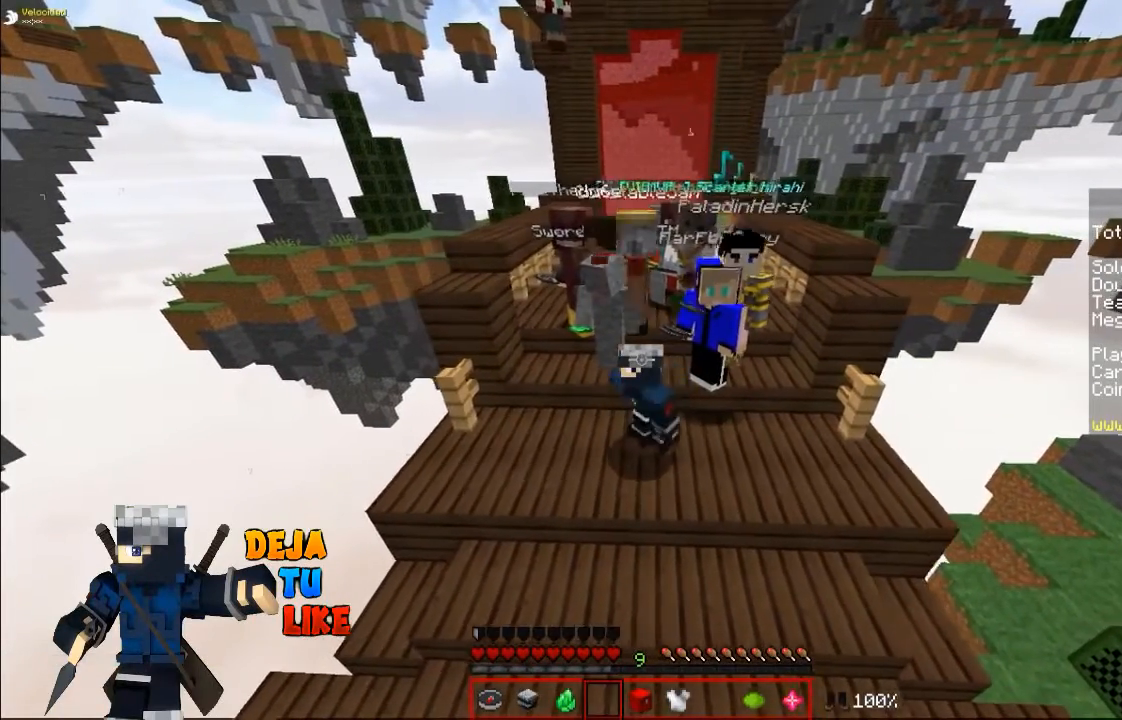
{"keys": ["a"], "mouse": ["left"], "events": [[67, "mouse_left", "up"], [133, "mouse_left", "down"], [200, "mouse_left", "up"], [267, "a", "down"], [333, "d", "up"], [333, "mouse_left", "down"], [367, "mouse_left", "up"], [500, "mouse_left", "down"]]}
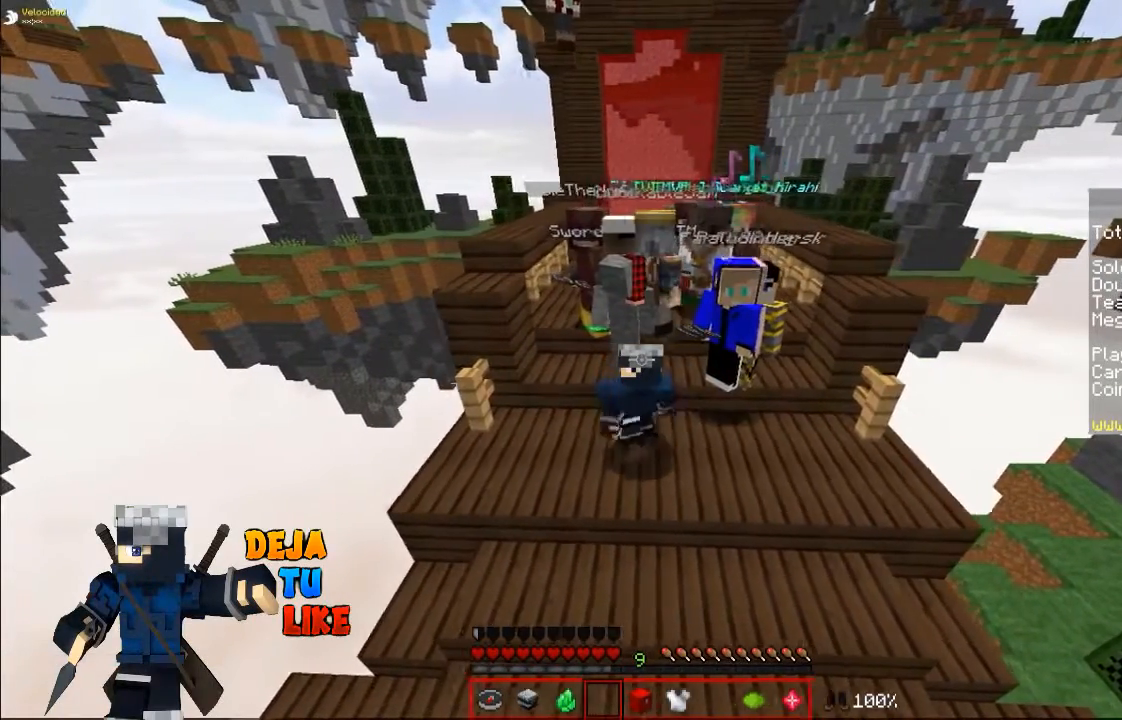
{"keys": [], "mouse": ["left"], "events": [[67, "mouse_left", "up"], [167, "mouse_left", "down"], [200, "mouse_left", "up"], [300, "mouse_left", "down"], [333, "mouse_left", "up"], [433, "a", "up"], [467, "mouse_left", "down"]]}
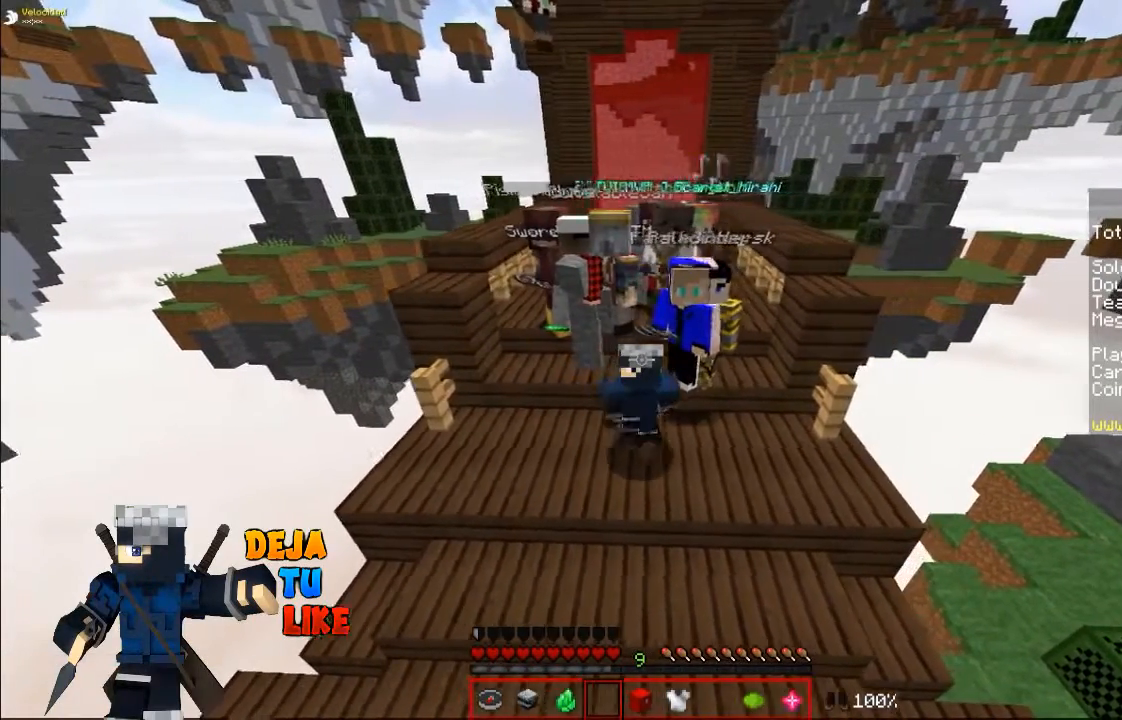
{"keys": [], "mouse": [], "events": [[33, "d", "down"], [33, "mouse_left", "up"], [100, "mouse_left", "down"], [200, "mouse_left", "up"], [267, "mouse_left", "down"], [300, "mouse_left", "up"], [400, "mouse_left", "down"], [500, "d", "up"], [500, "mouse_left", "up"]]}
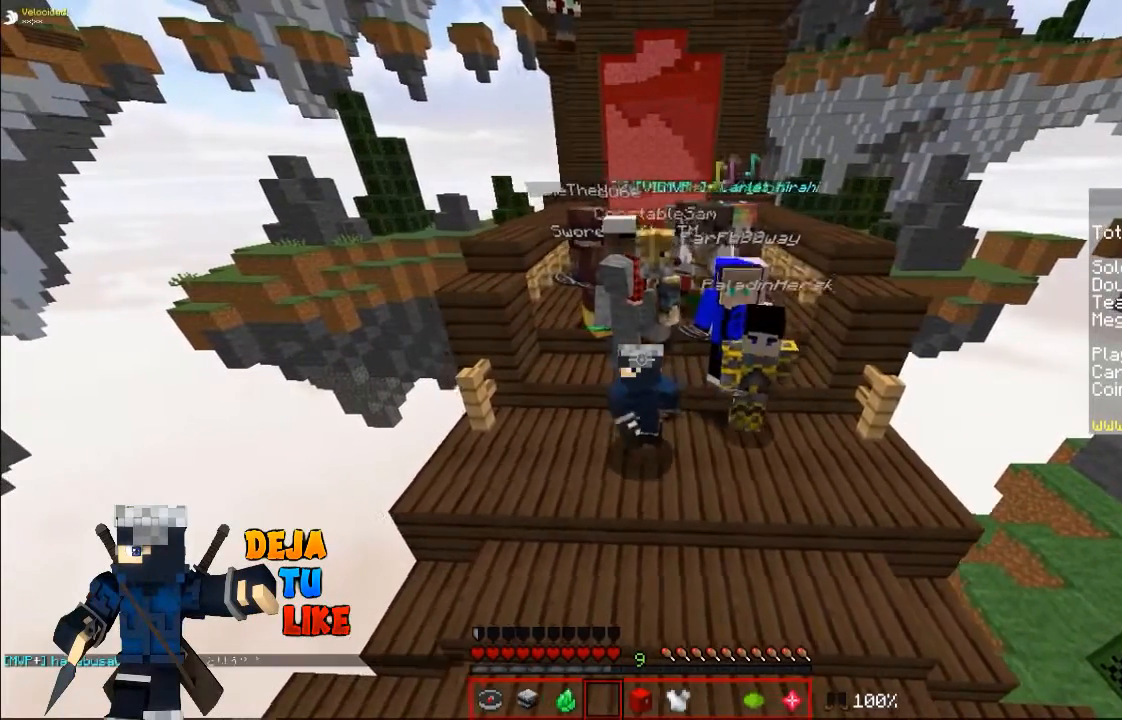
{"keys": ["w"], "mouse": [], "events": [[67, "a", "down"], [200, "mouse_left", "down"], [267, "mouse_left", "up"], [367, "w", "down"], [400, "mouse_left", "down"], [467, "a", "up"], [467, "mouse_left", "up"]]}
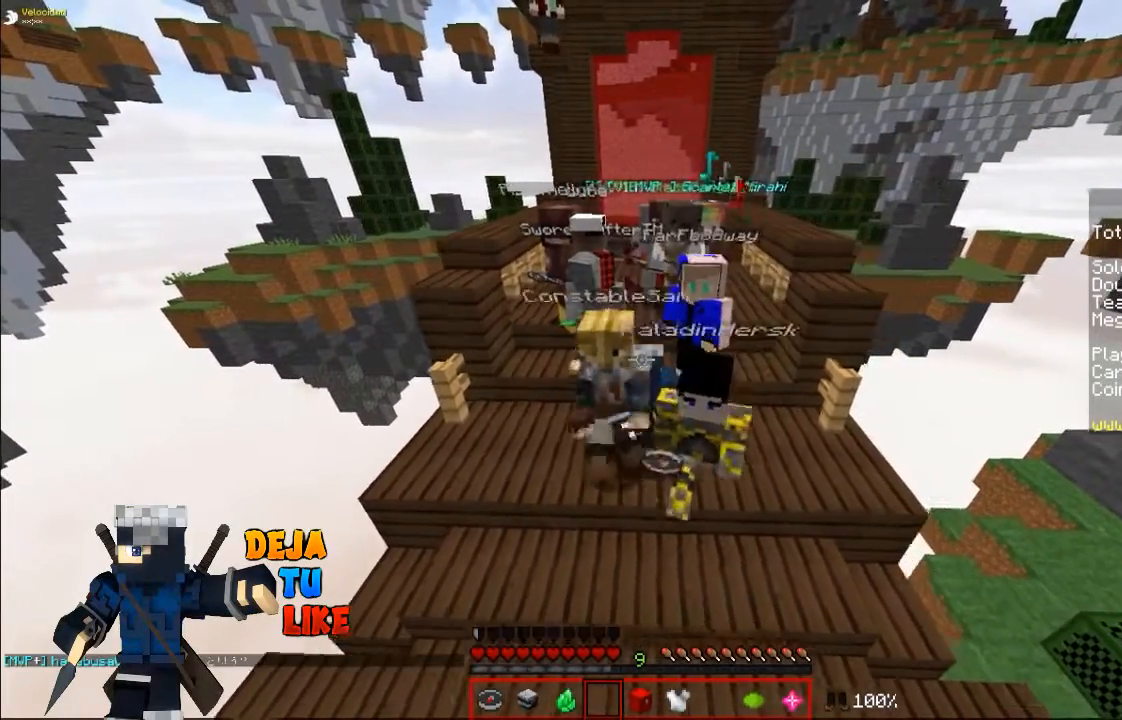
{"keys": ["s"], "mouse": [], "events": [[67, "mouse_left", "down"], [100, "mouse_left", "up"], [233, "mouse_left", "down"], [233, "w", "up"], [267, "mouse_left", "up"], [467, "s", "down"]]}
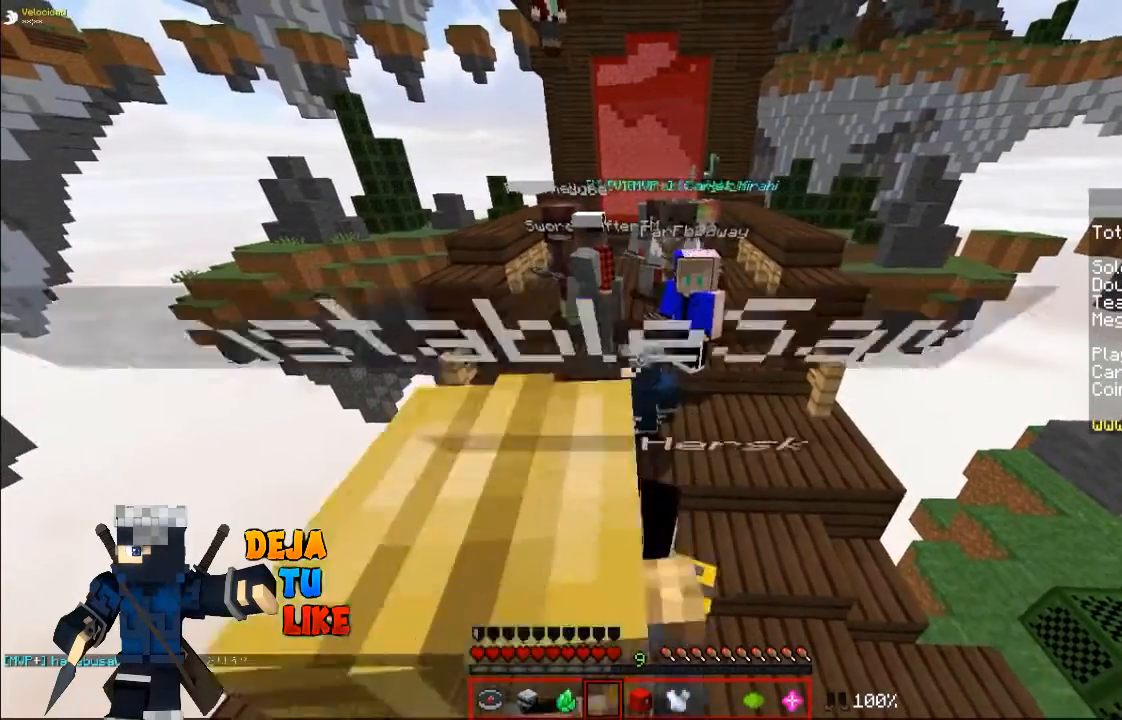
{"keys": ["w"], "mouse": [], "events": [[367, "s", "up"], [467, "w", "down"]]}
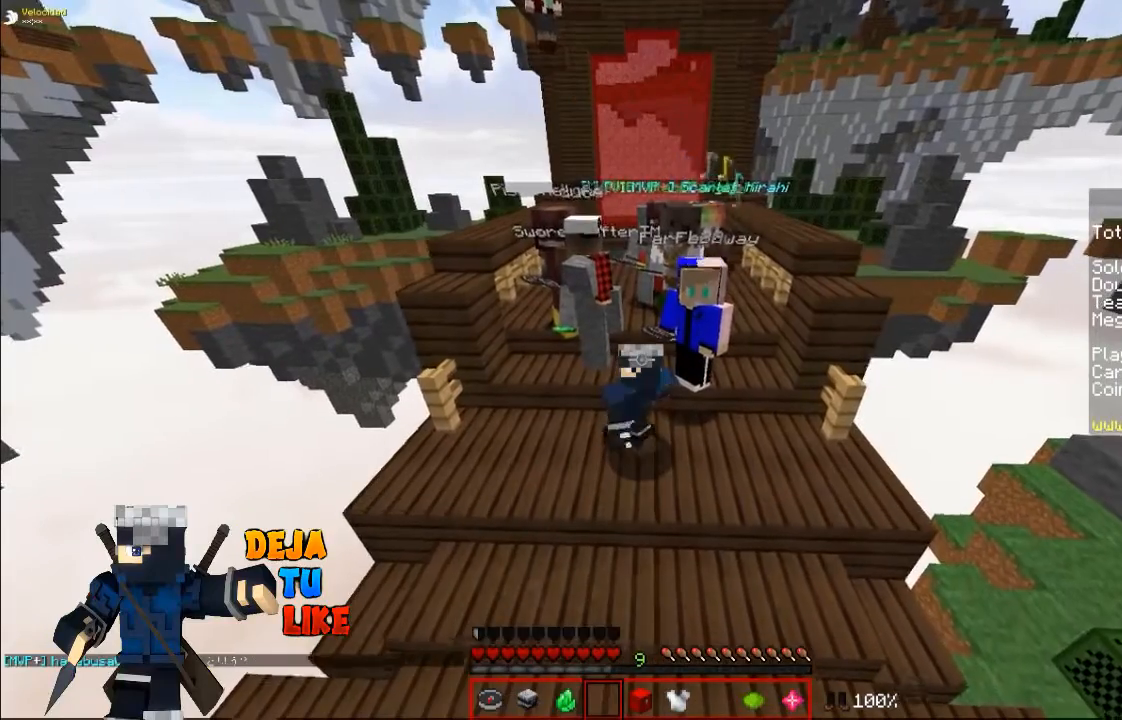
{"keys": [], "mouse": [], "events": [[67, "mouse_left", "down"], [167, "mouse_left", "up"], [200, "mouse_left", "down"], [267, "w", "up"], [333, "mouse_left", "up"], [367, "mouse_left", "down"], [467, "mouse_left", "up"]]}
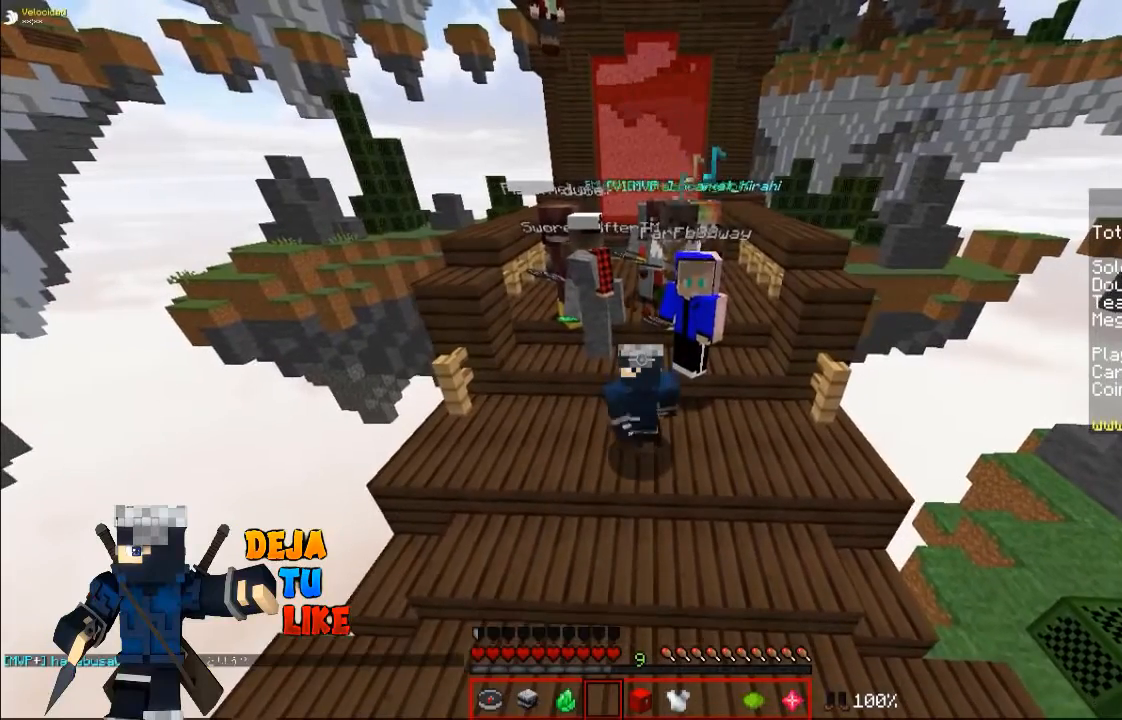
{"keys": [], "mouse": ["left"], "events": [[67, "mouse_left", "down"], [133, "mouse_left", "up"], [133, "s", "down"], [200, "mouse_left", "down"], [267, "mouse_left", "up"], [367, "mouse_left", "down"], [367, "s", "up"], [400, "mouse_left", "up"], [500, "mouse_left", "down"]]}
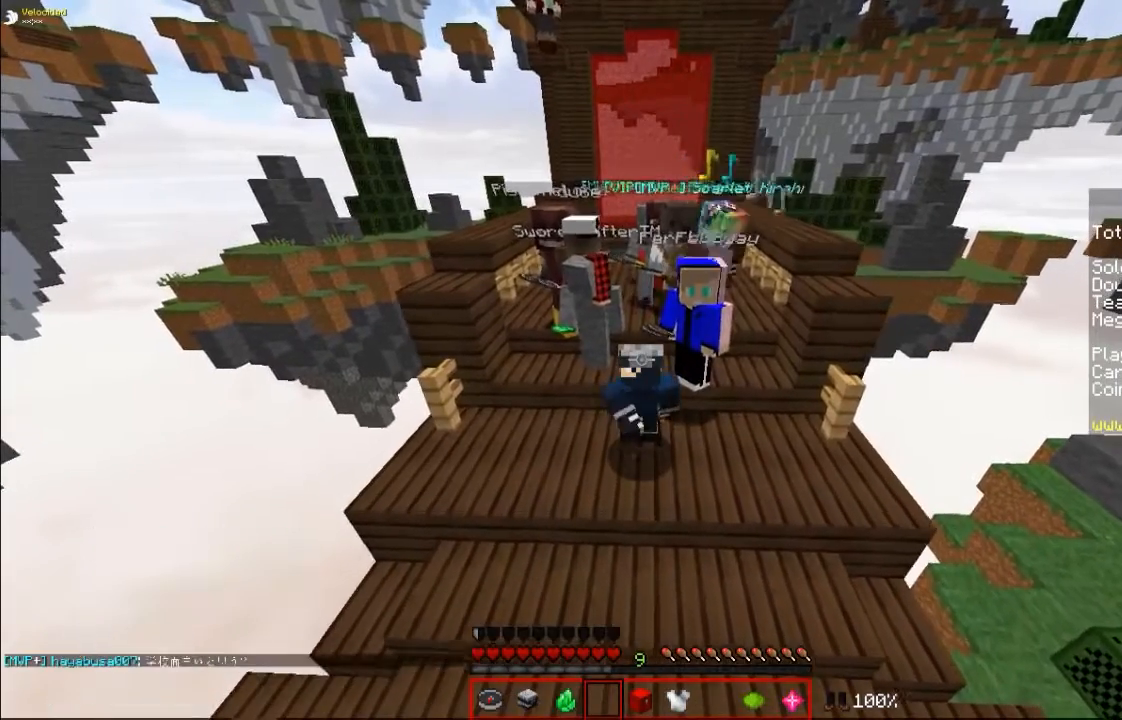
{"keys": [], "mouse": [], "events": [[67, "mouse_left", "up"], [167, "mouse_left", "down"], [233, "mouse_left", "up"], [233, "w", "down"], [367, "w", "up"]]}
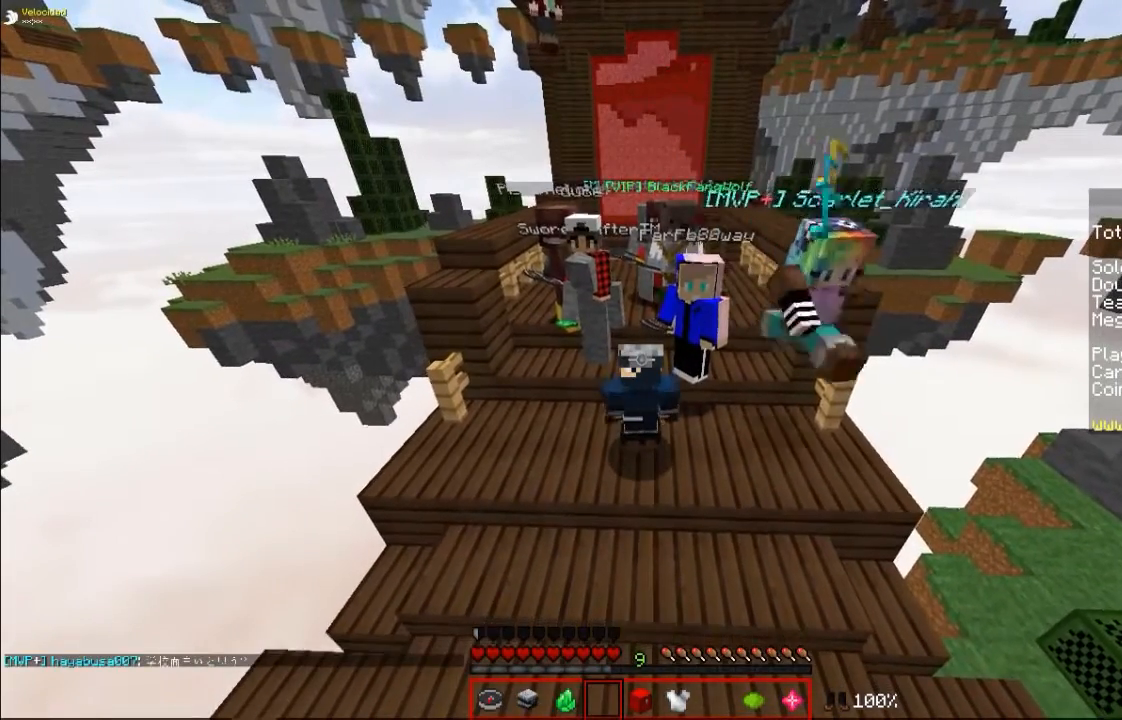
{"keys": ["w"], "mouse": [], "events": [[367, "w", "down"]]}
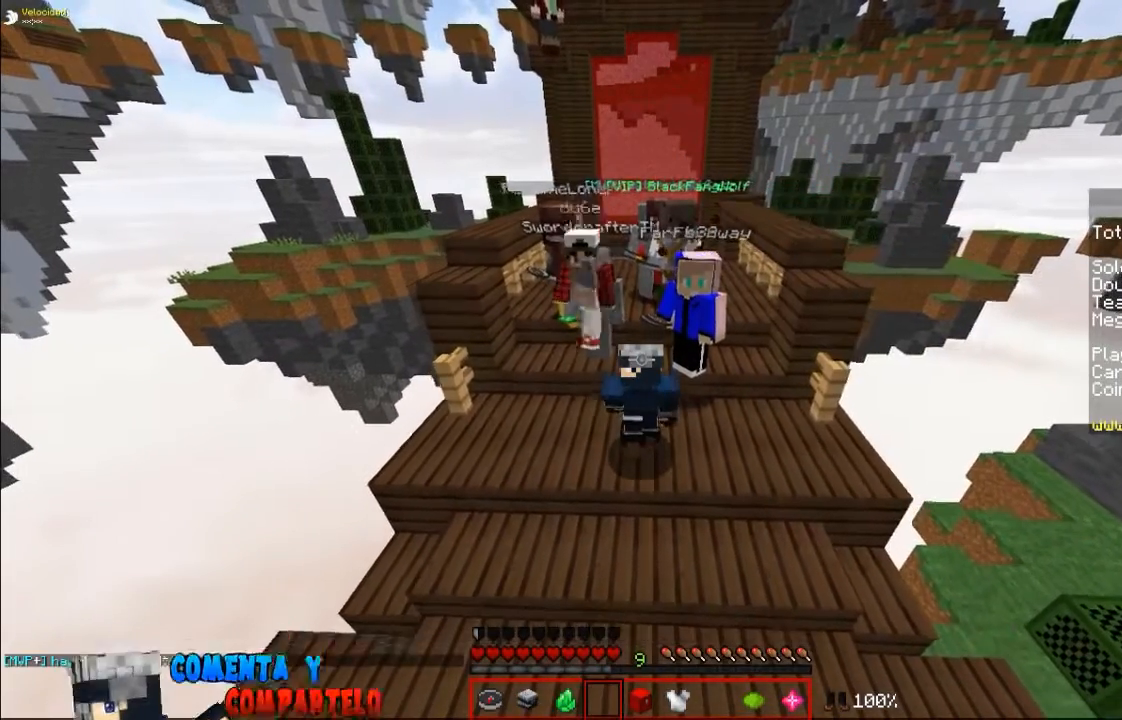
{"keys": [], "mouse": [], "events": [[67, "w", "up"]]}
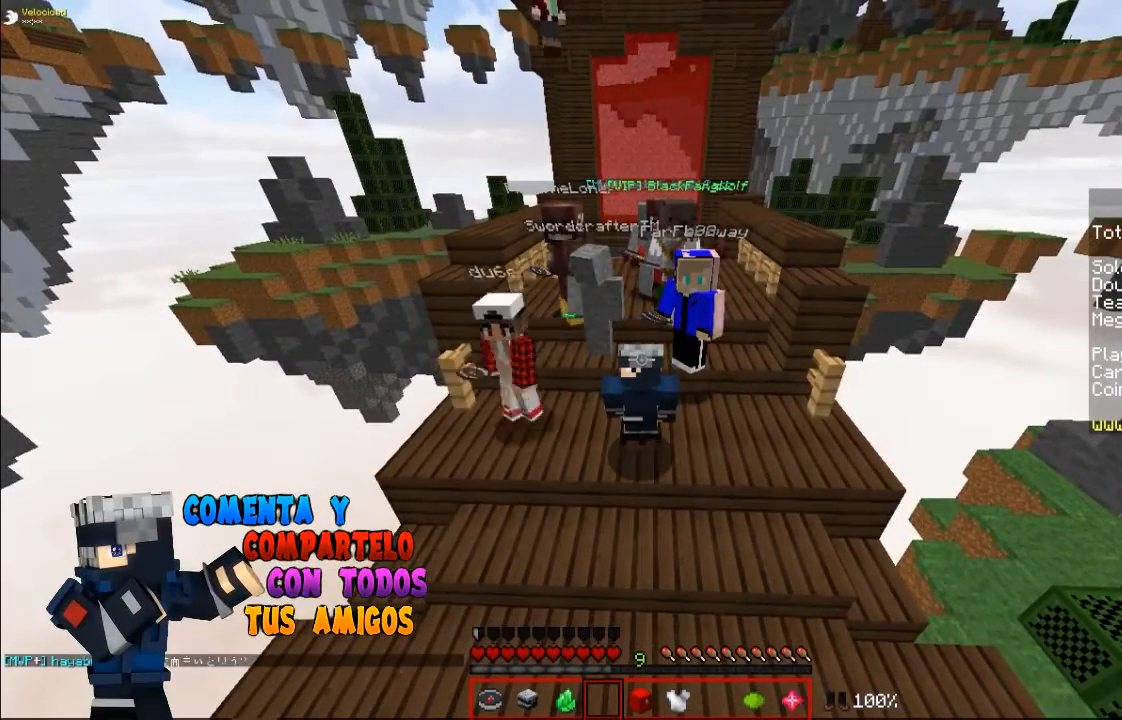
{"keys": [], "mouse": [], "events": []}
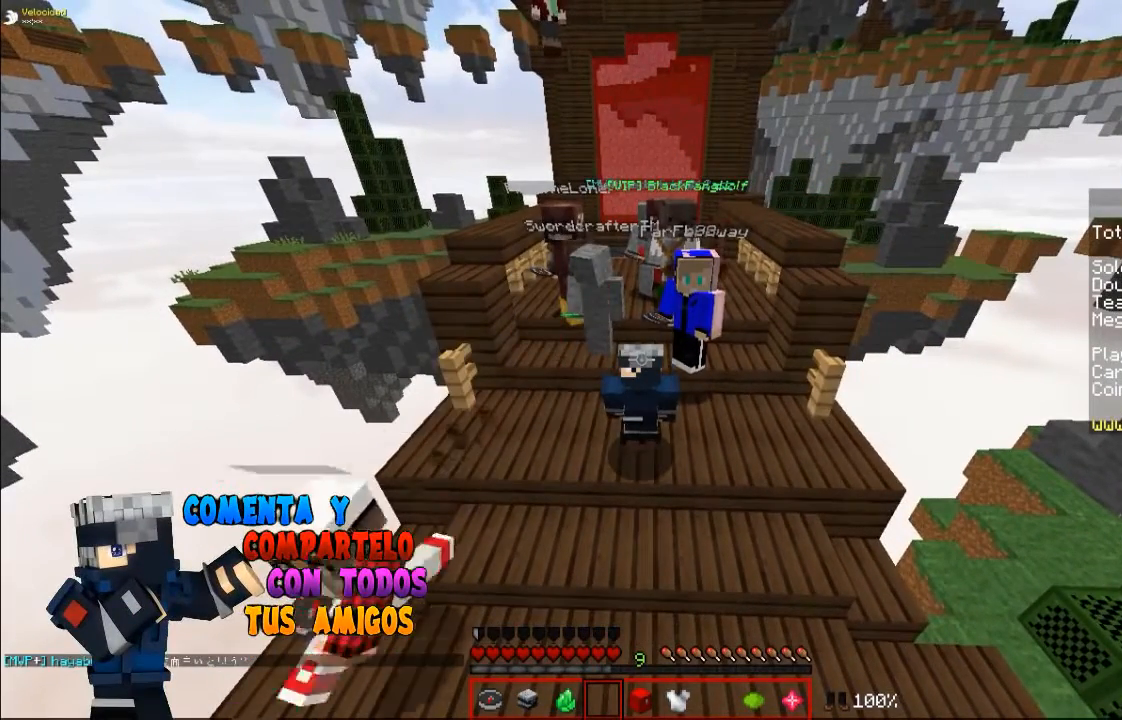
{"keys": ["w"], "mouse": [], "events": [[500, "w", "down"]]}
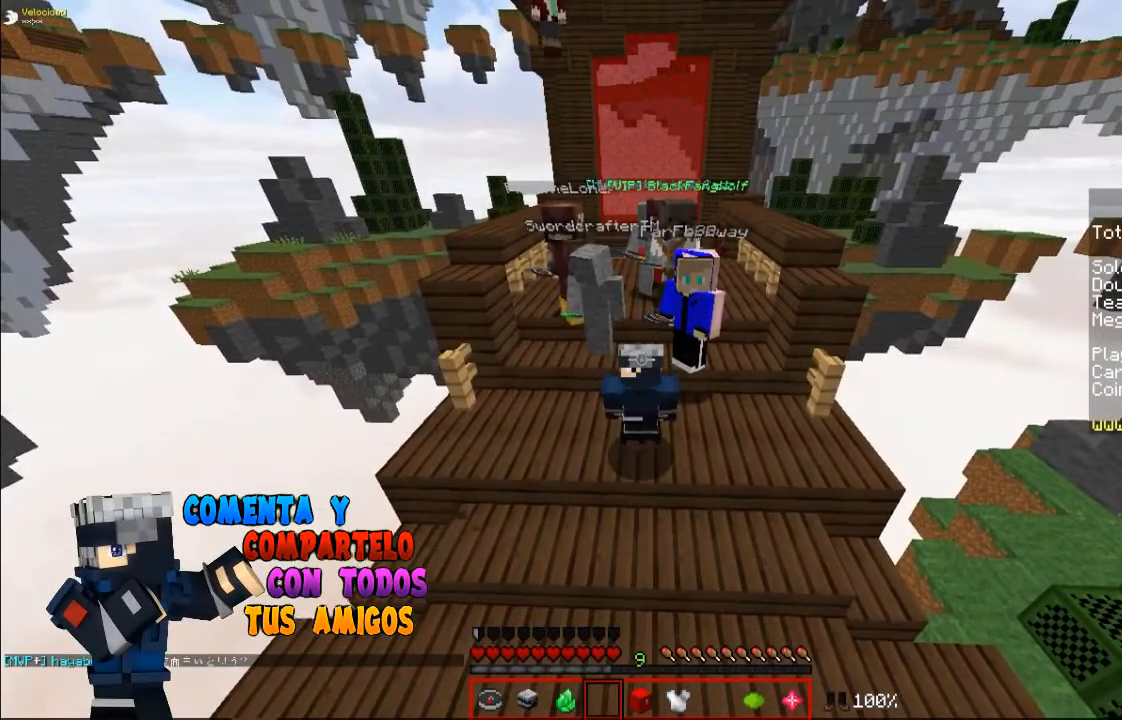
{"keys": [], "mouse": [], "events": [[233, "w", "up"]]}
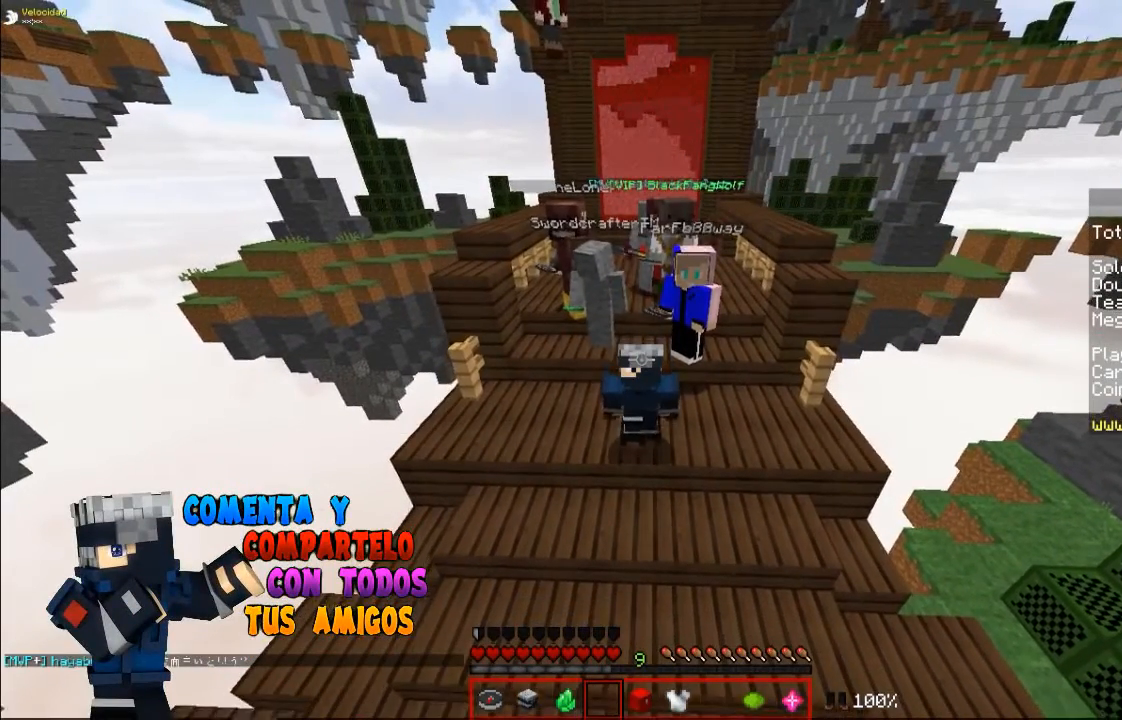
{"keys": [], "mouse": [], "events": [[100, "s", "down"], [433, "s", "up"]]}
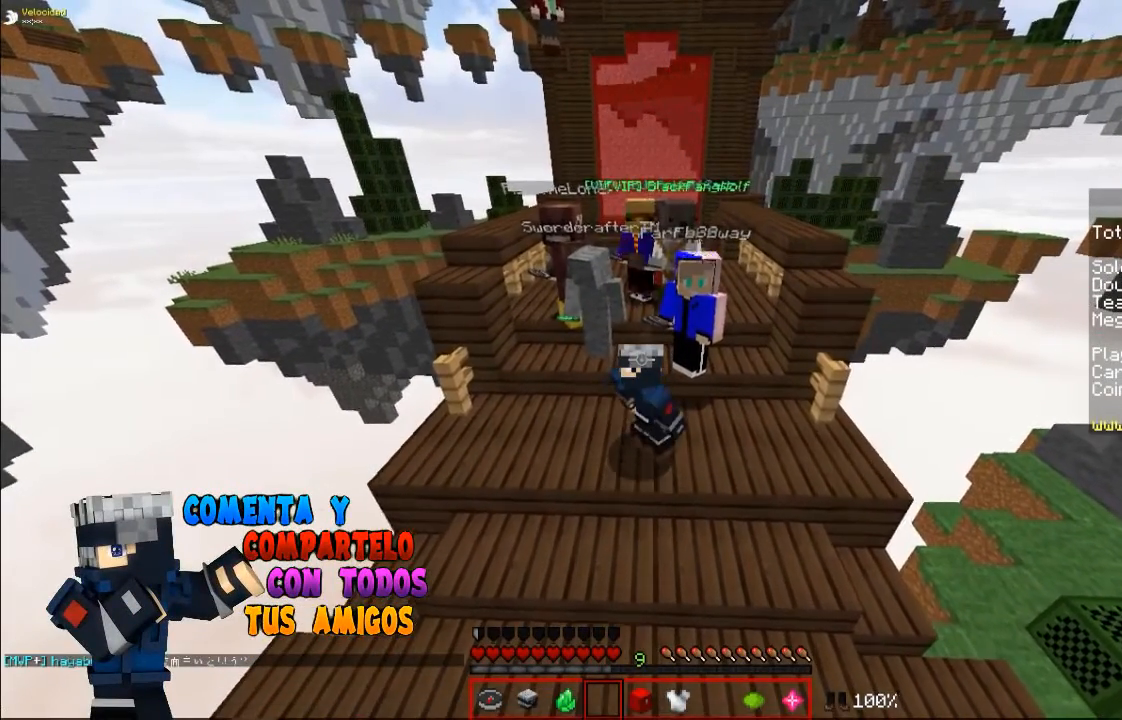
{"keys": [], "mouse": [], "events": []}